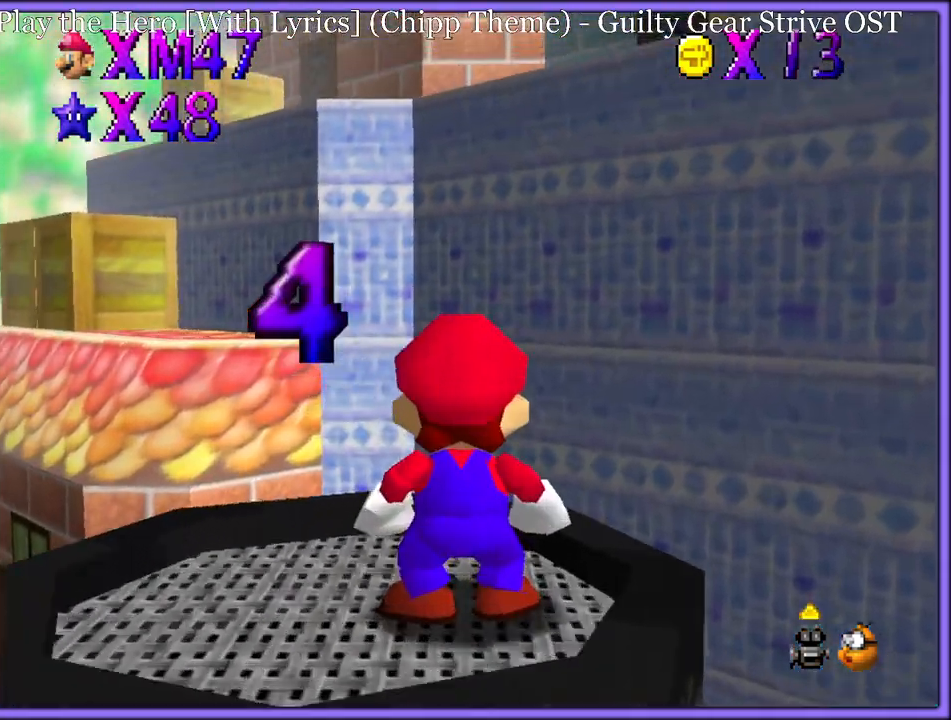
Gameplay with a controller (Nintendo layout); each line is a JSON object with the inputs held at the frame after it. "button_events" lists button changes between this image and that frame as [ms after this image, input, new state], when the widget could be followed in between (sticks are given only as held states). Not read: L1 L3 R3.
{"buttons": [], "left_stick": "down-right", "button_events": []}
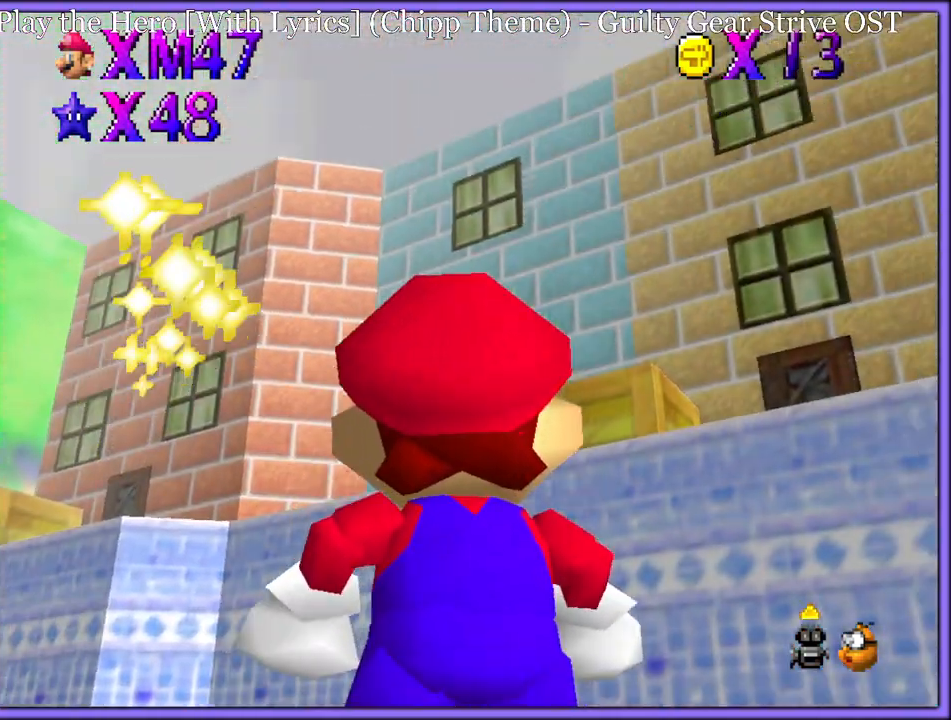
{"buttons": [], "left_stick": "right", "button_events": []}
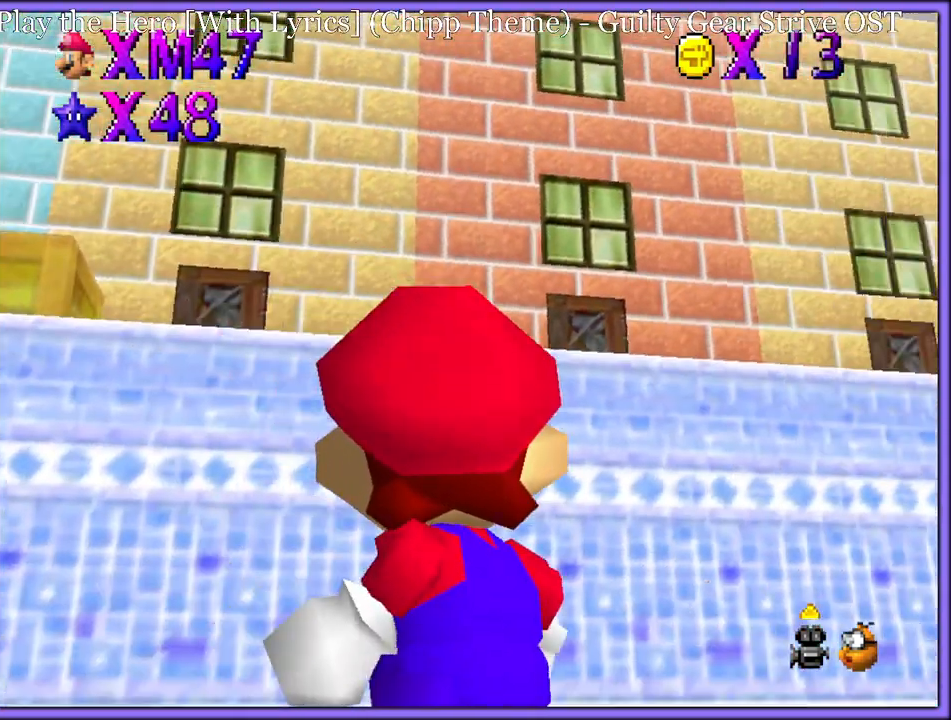
{"buttons": [], "left_stick": "center", "button_events": []}
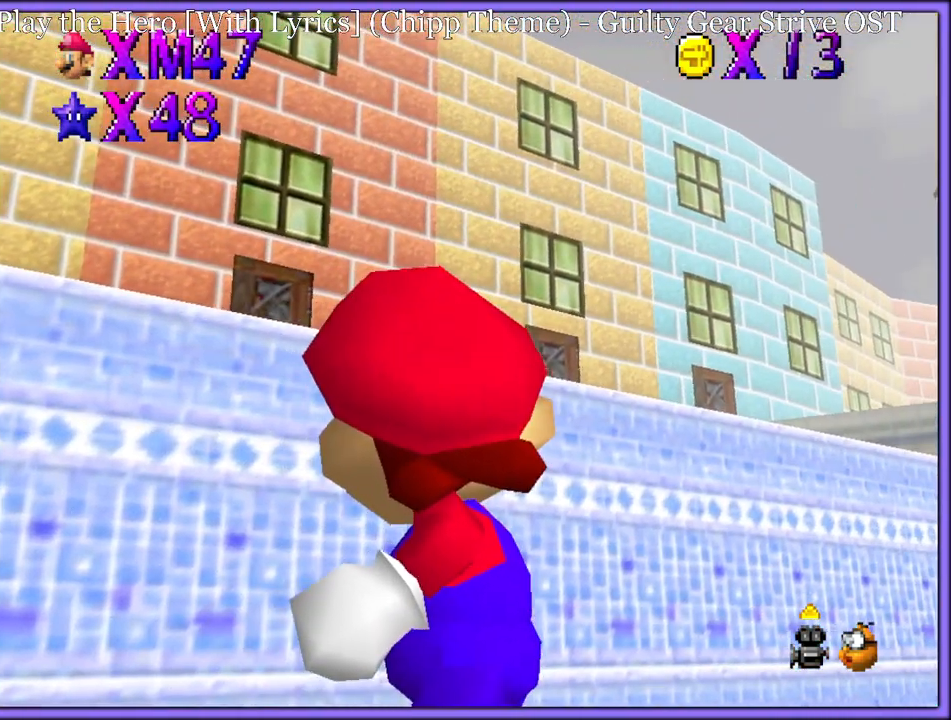
{"buttons": [], "left_stick": "center", "button_events": []}